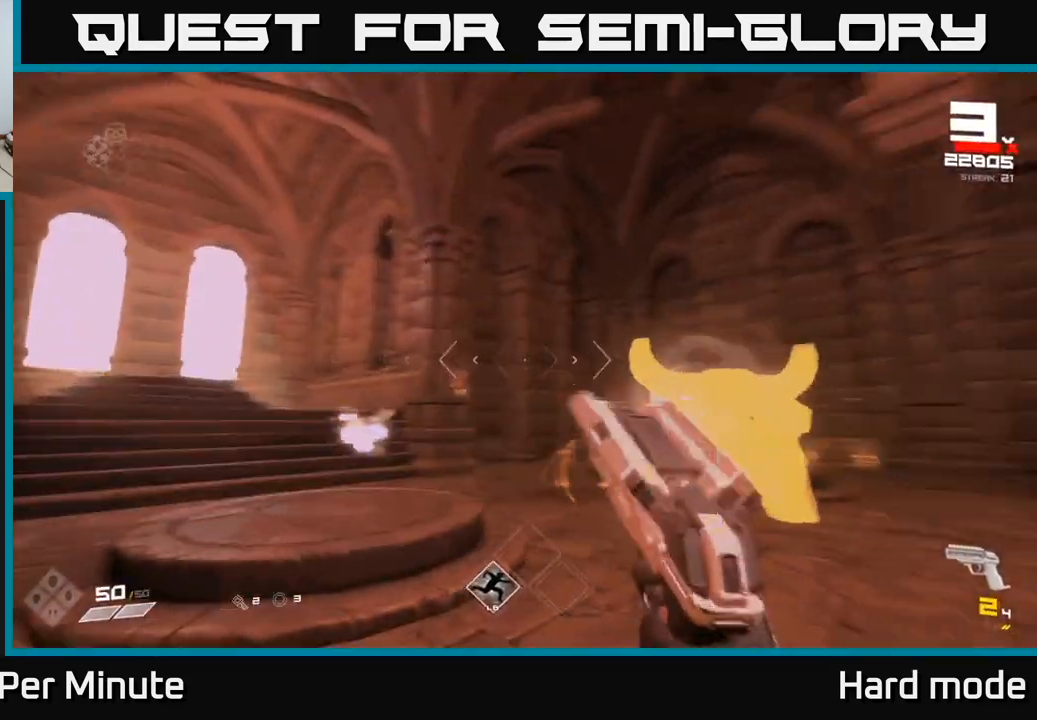
Gameplay with a controller (Xbox layout); each line is a JSON object with the inputs held at the frame after it. "events" lists button and stick changes between this image and that frame as [ms after this image, input, new state], when the widget could be followed in between.
{"buttons": [], "left_stick": "left", "right_stick": "center", "events": [[217, "R2", "down"], [317, "R2", "up"], [367, "right_stick", "center"]]}
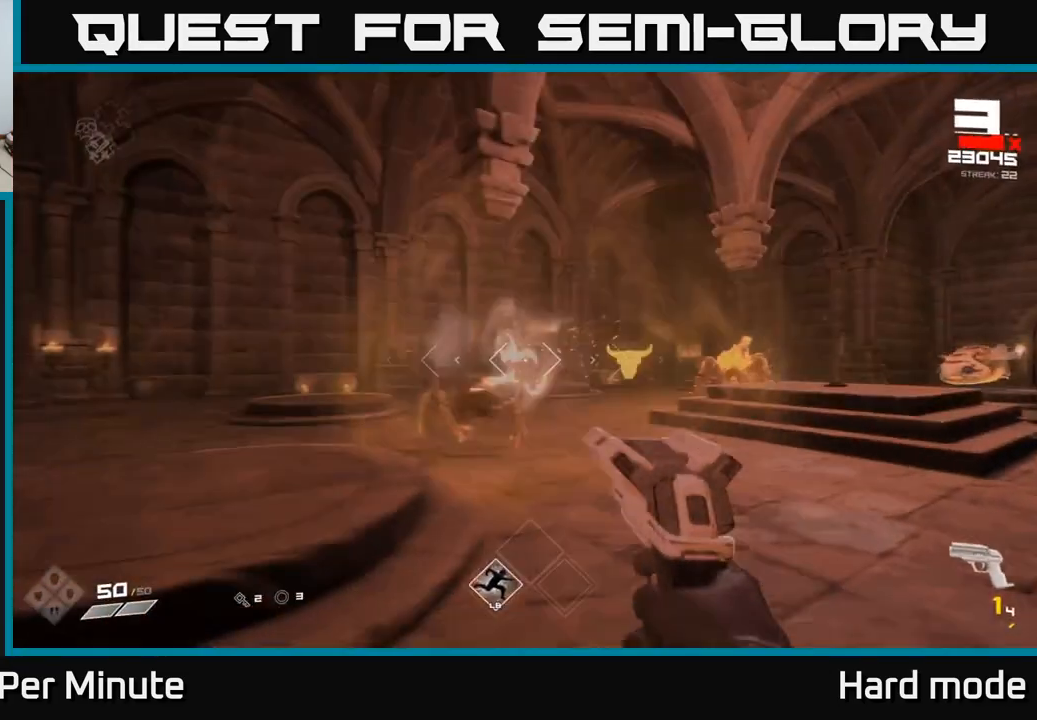
{"buttons": [], "left_stick": "up-left", "right_stick": "center", "events": [[17, "R2", "down"], [133, "R2", "up"], [217, "right_stick", "right"], [400, "R1", "down"], [417, "right_stick", "center"], [500, "R1", "up"], [500, "left_stick", "up-left"]]}
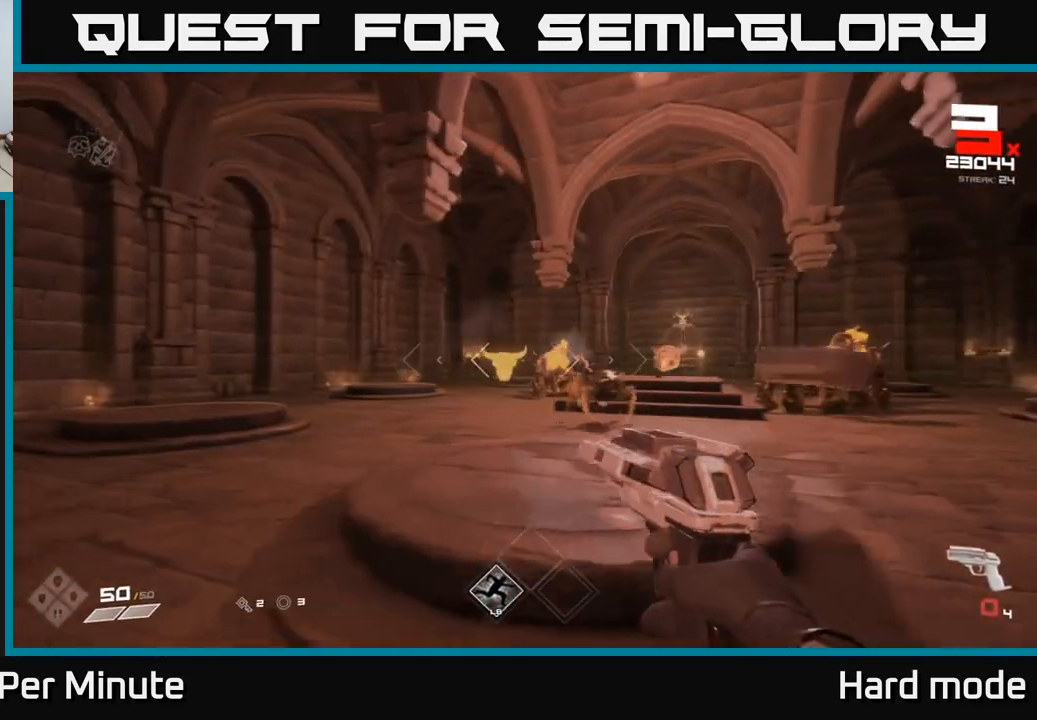
{"buttons": [], "left_stick": "center", "right_stick": "center", "events": [[217, "R1", "down"], [217, "right_stick", "right"], [333, "R1", "up"], [367, "left_stick", "left"], [500, "left_stick", "center"], [500, "right_stick", "center"]]}
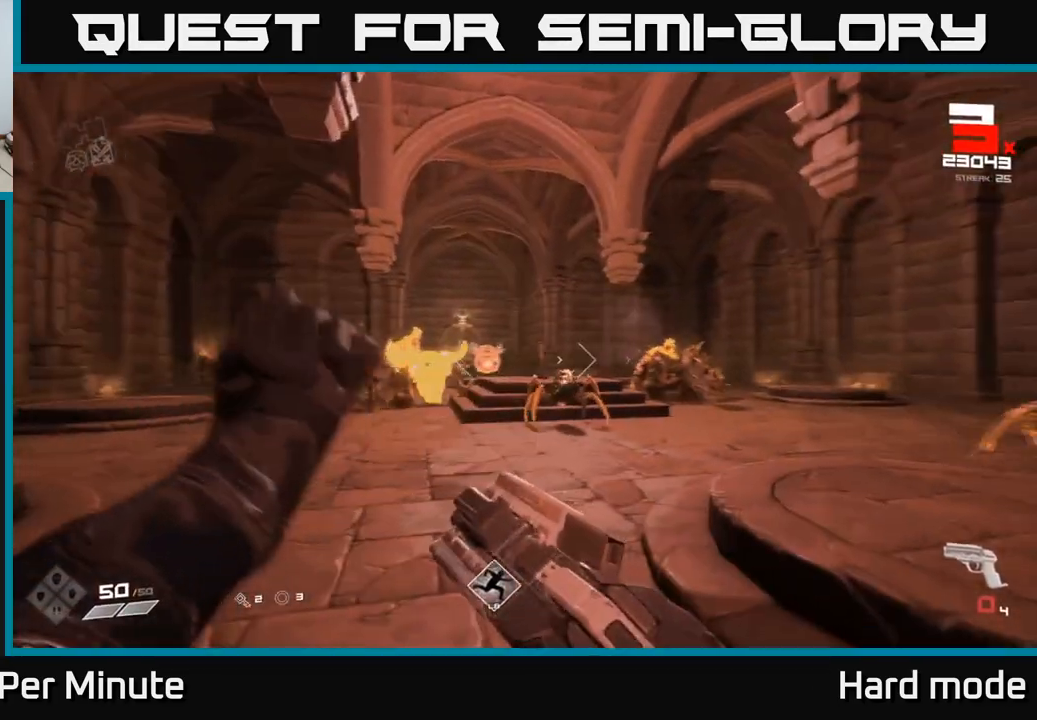
{"buttons": [], "left_stick": "center", "right_stick": "right", "events": [[50, "R1", "down"], [83, "left_stick", "left"], [167, "R1", "up"], [217, "left_stick", "center"], [350, "left_stick", "down-left"], [400, "R2", "down"], [450, "left_stick", "center"], [467, "right_stick", "right"], [500, "R2", "up"]]}
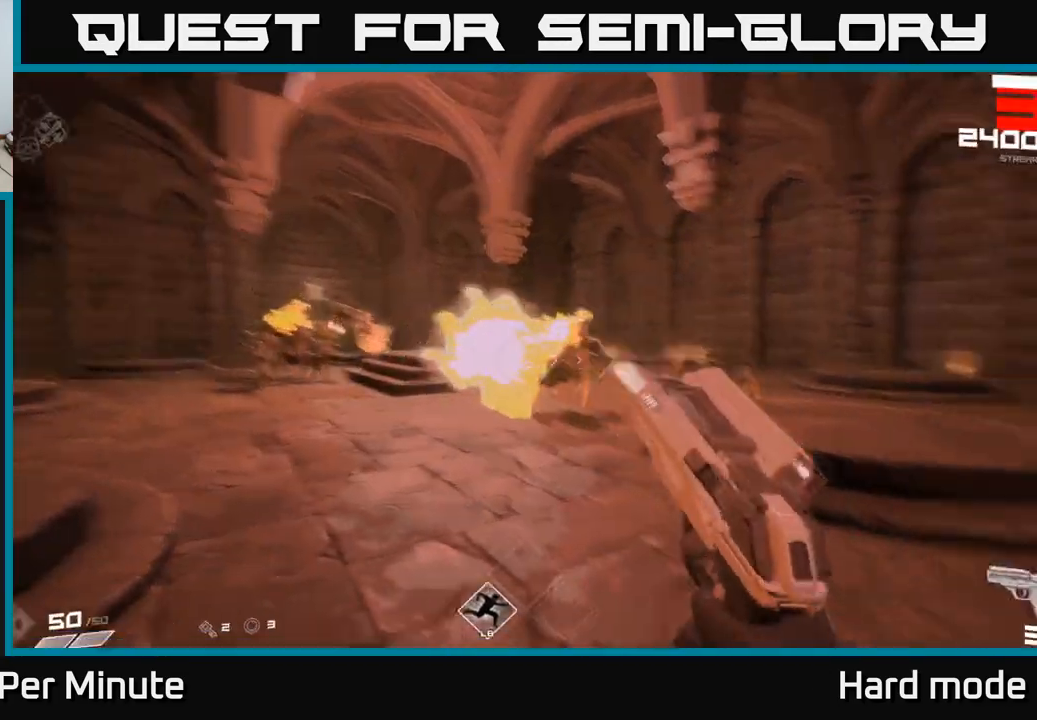
{"buttons": [], "left_stick": "left", "right_stick": "center", "events": [[67, "left_stick", "down-left"], [100, "right_stick", "center"], [183, "R2", "down"], [283, "right_stick", "up-right"], [300, "R2", "up"], [383, "right_stick", "center"], [433, "left_stick", "left"]]}
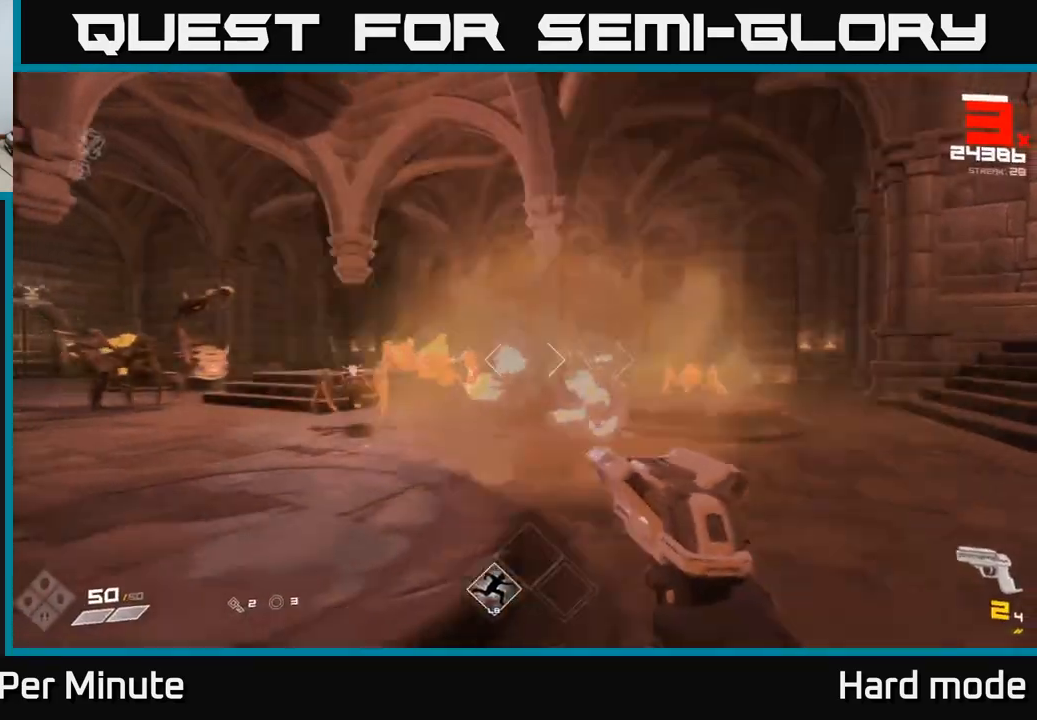
{"buttons": [], "left_stick": "up-left", "right_stick": "center", "events": [[100, "right_stick", "left"], [117, "R2", "down"], [217, "right_stick", "center"], [233, "R2", "up"], [400, "R2", "down"], [400, "right_stick", "right"], [433, "left_stick", "up-left"], [500, "R2", "up"], [500, "right_stick", "center"]]}
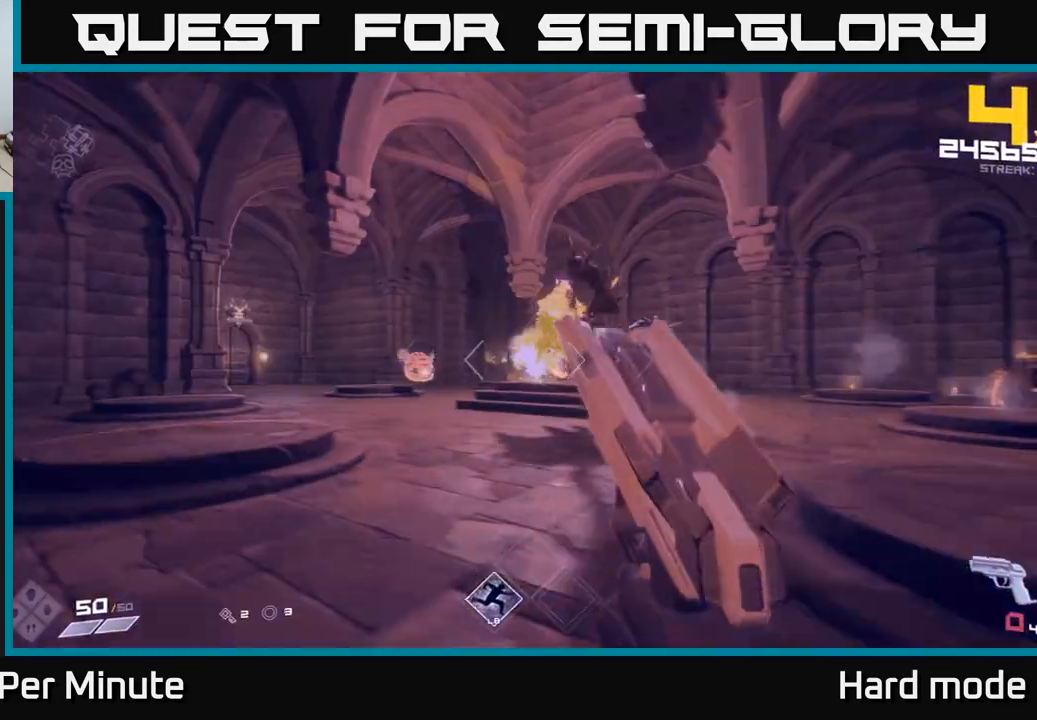
{"buttons": [], "left_stick": "left", "right_stick": "center", "events": [[283, "R1", "down"], [317, "right_stick", "right"], [400, "R1", "up"], [467, "right_stick", "center"], [483, "left_stick", "left"]]}
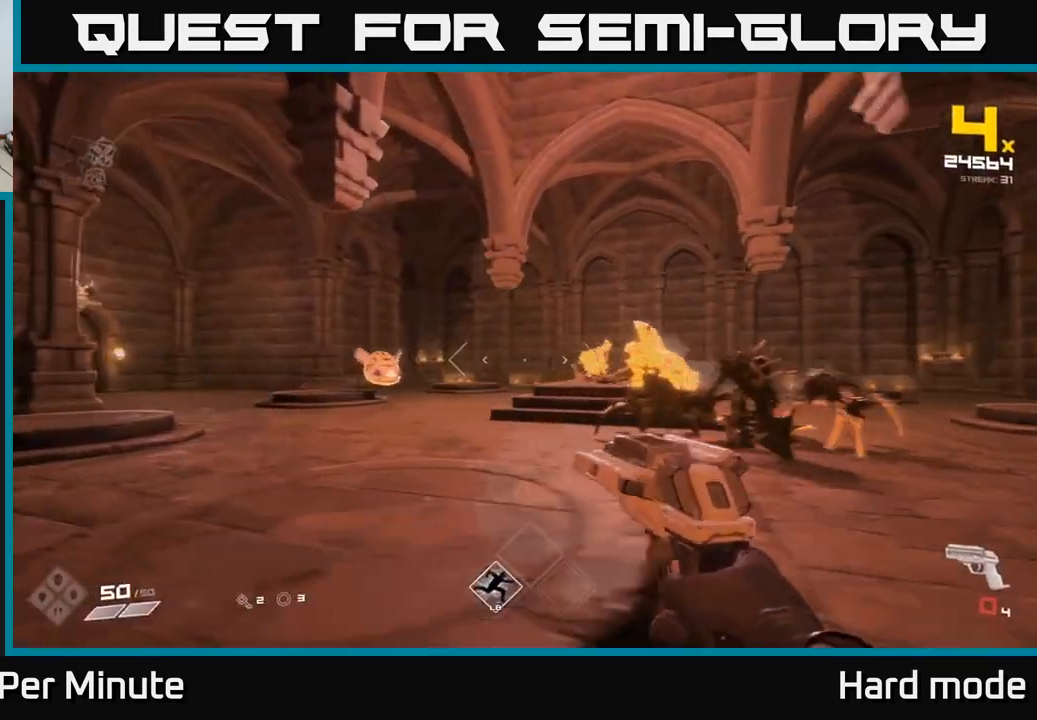
{"buttons": ["R1"], "left_stick": "center", "right_stick": "right", "events": [[83, "R1", "down"], [117, "left_stick", "up-left"], [217, "R1", "up"], [333, "right_stick", "right"], [433, "left_stick", "center"], [467, "R1", "down"]]}
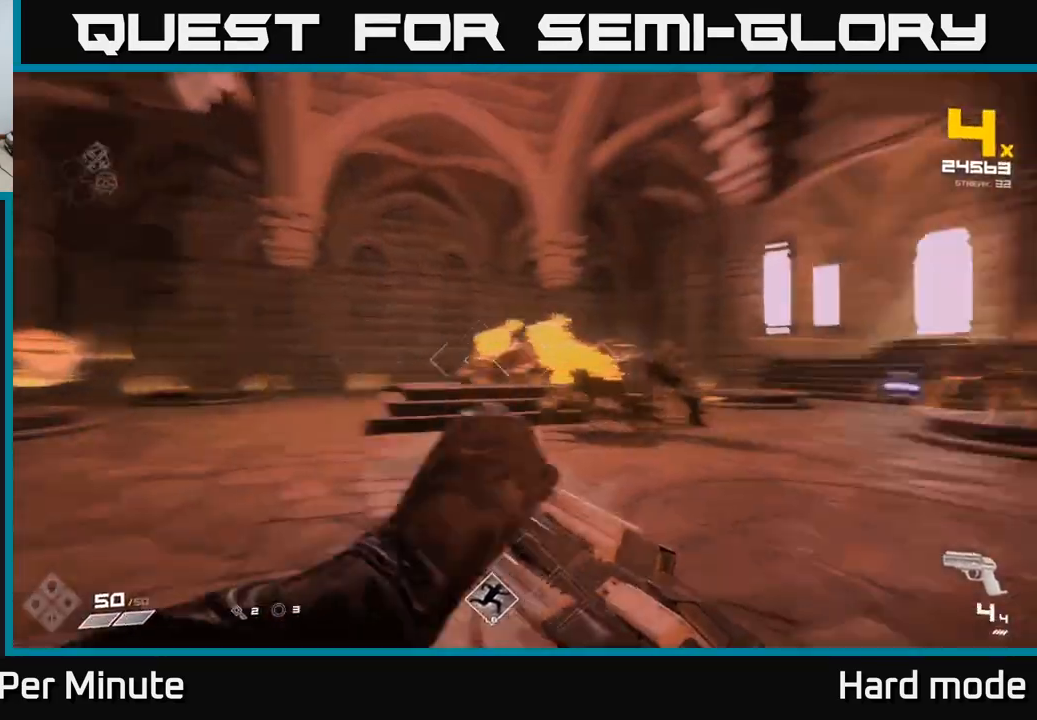
{"buttons": [], "left_stick": "down-left", "right_stick": "right", "events": [[83, "R1", "up"], [83, "right_stick", "center"], [217, "left_stick", "up-left"], [267, "R2", "down"], [333, "left_stick", "center"], [383, "R2", "up"], [450, "left_stick", "down-left"], [483, "right_stick", "right"]]}
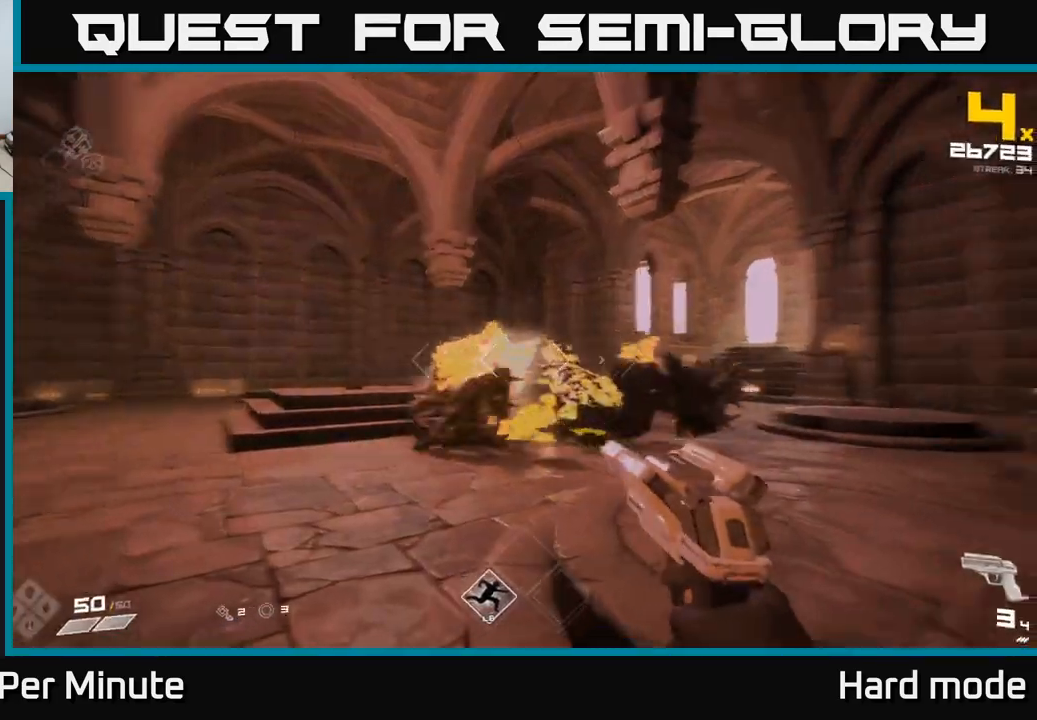
{"buttons": ["R2"], "left_stick": "up-left", "right_stick": "center", "events": [[67, "R2", "down"], [67, "left_stick", "left"], [83, "right_stick", "center"], [183, "R2", "up"], [250, "left_stick", "down"], [317, "left_stick", "up"], [367, "right_stick", "right"], [417, "right_stick", "center"], [433, "R2", "down"], [467, "left_stick", "up-left"]]}
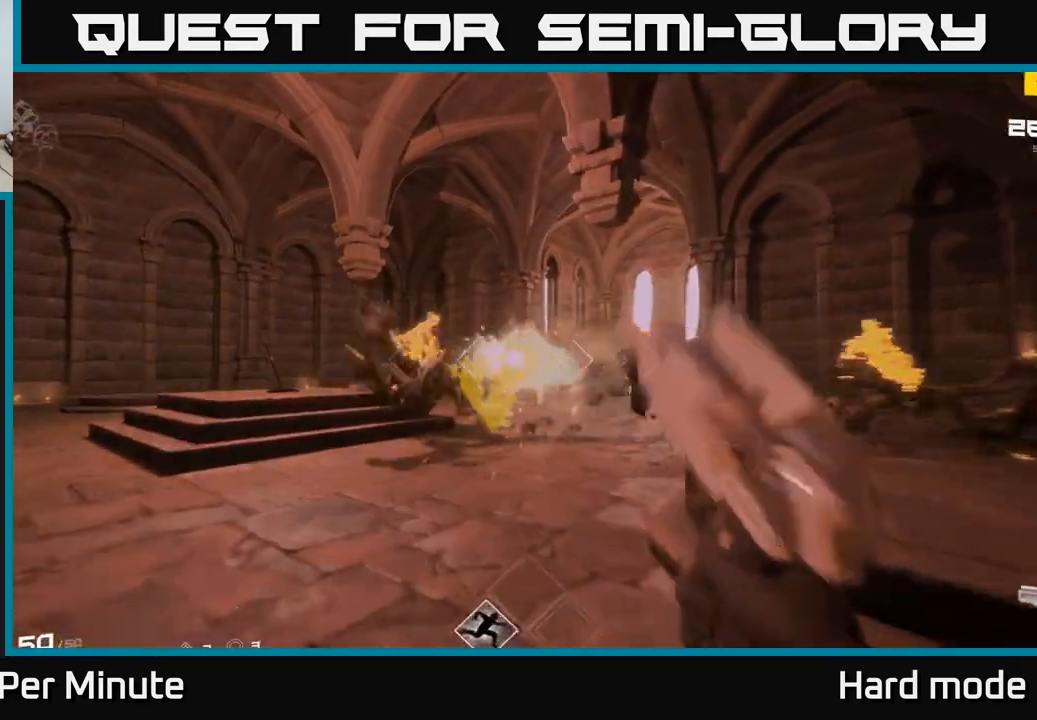
{"buttons": [], "left_stick": "left", "right_stick": "center", "events": [[50, "R2", "up"], [317, "R2", "down"], [417, "left_stick", "left"], [433, "R2", "up"]]}
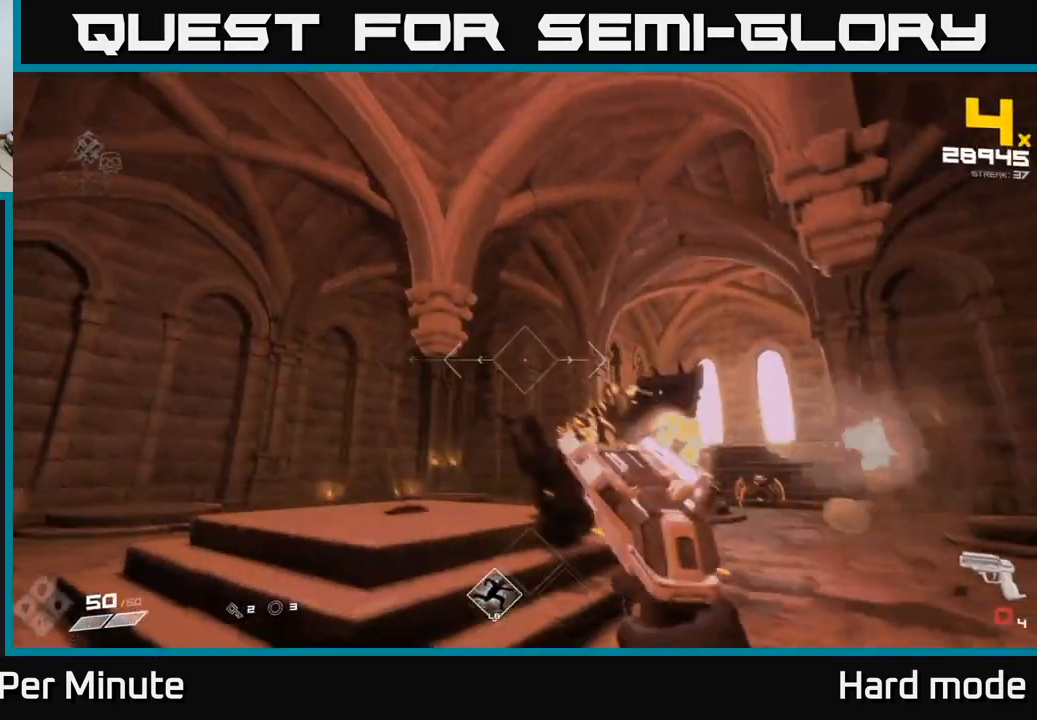
{"buttons": ["R1"], "left_stick": "left", "right_stick": "right", "events": [[133, "R1", "down"], [150, "left_stick", "up-left"], [217, "right_stick", "right"], [267, "R1", "up"], [383, "left_stick", "left"], [467, "R1", "down"]]}
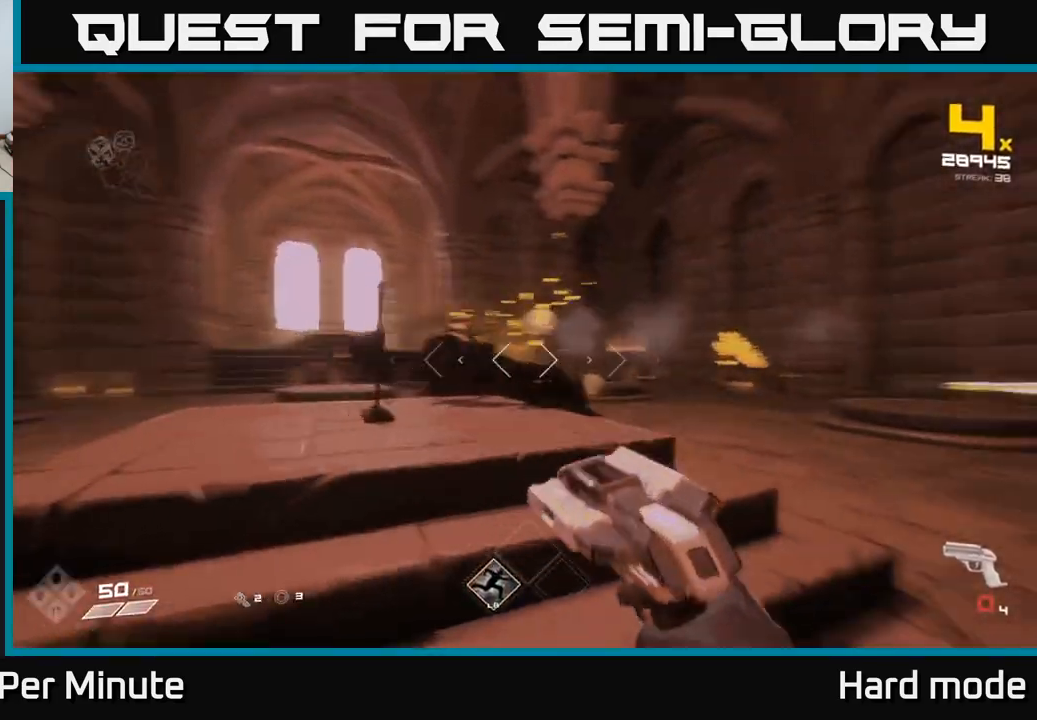
{"buttons": [], "left_stick": "up-left", "right_stick": "center", "events": [[117, "R1", "up"], [133, "right_stick", "center"], [300, "R1", "down"], [333, "left_stick", "up-left"], [450, "R1", "up"]]}
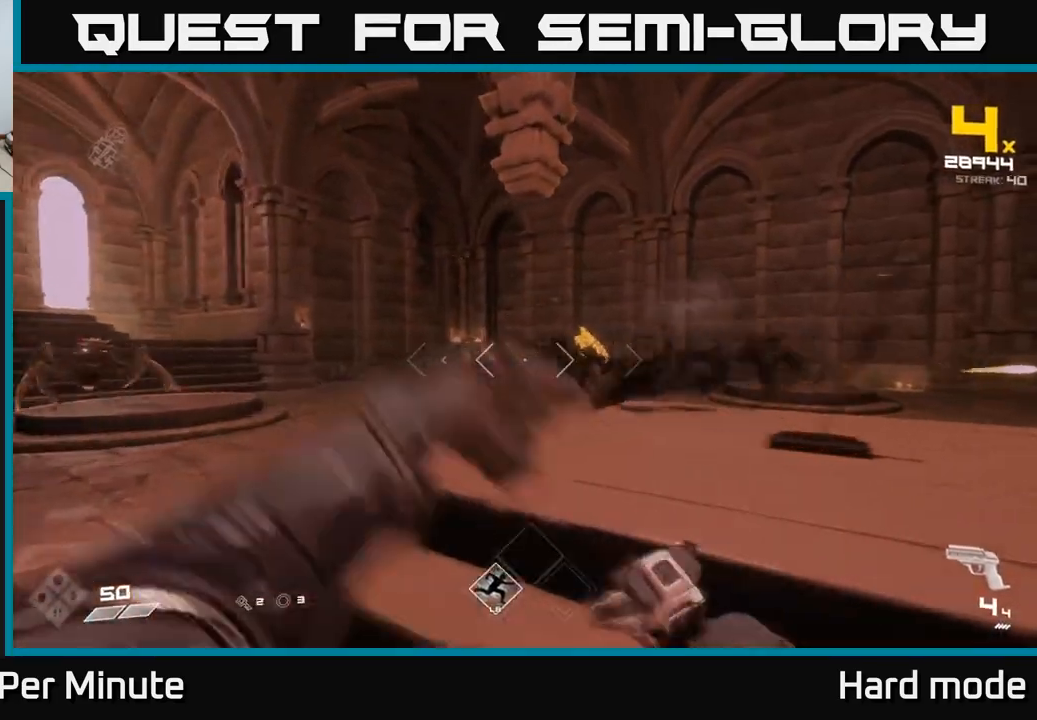
{"buttons": ["R2"], "left_stick": "left", "right_stick": "center", "events": [[50, "right_stick", "left"], [67, "left_stick", "left"], [217, "R2", "down"], [283, "right_stick", "center"], [317, "left_stick", "center"], [350, "R2", "up"], [467, "left_stick", "left"], [500, "R2", "down"]]}
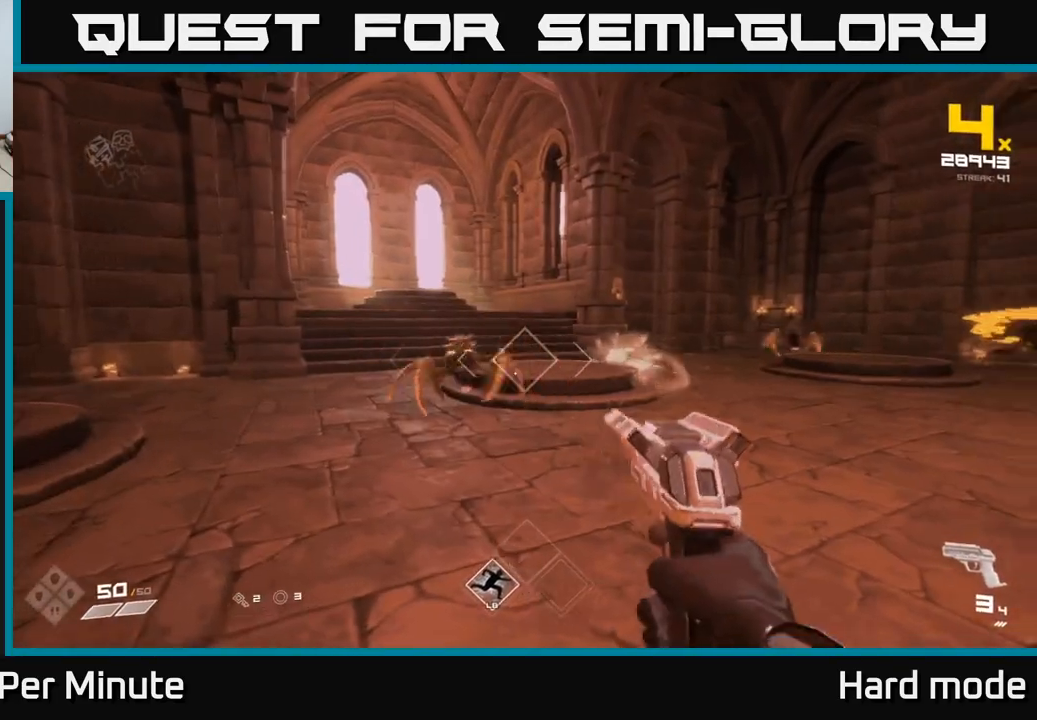
{"buttons": [], "left_stick": "left", "right_stick": "center", "events": [[83, "R2", "up"], [367, "R2", "down"], [383, "left_stick", "center"], [433, "R2", "up"], [483, "left_stick", "left"]]}
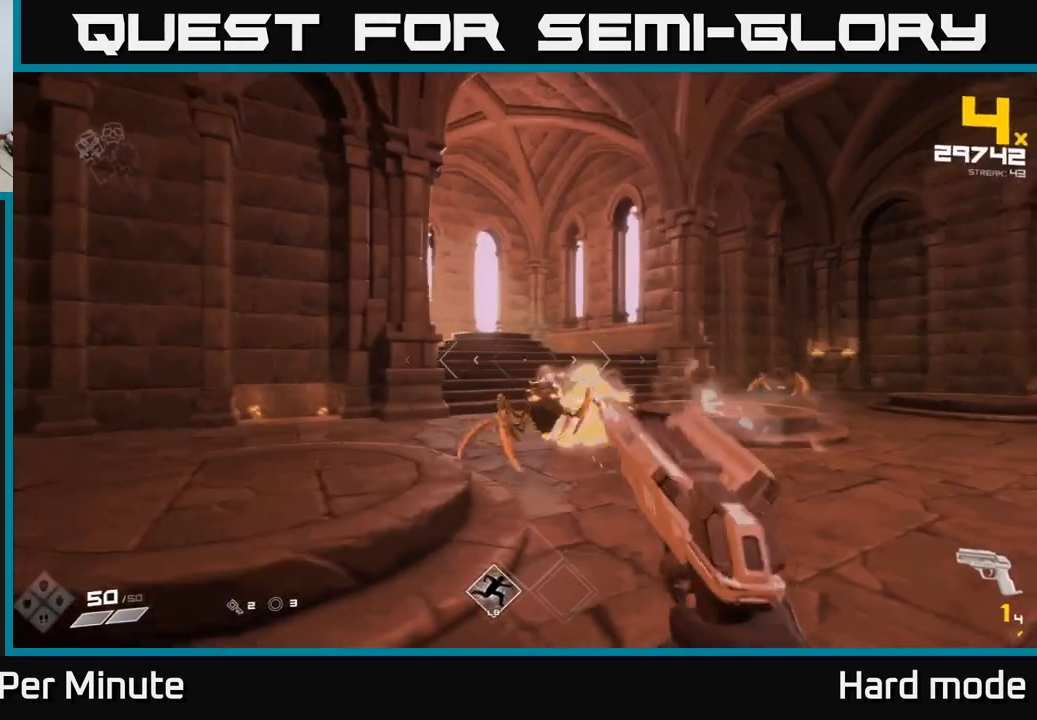
{"buttons": [], "left_stick": "down-left", "right_stick": "center", "events": [[17, "right_stick", "right"], [100, "right_stick", "center"], [183, "left_stick", "center"], [233, "R2", "down"], [233, "right_stick", "right"], [317, "R2", "up"], [317, "left_stick", "left"], [483, "right_stick", "center"], [500, "left_stick", "down-left"]]}
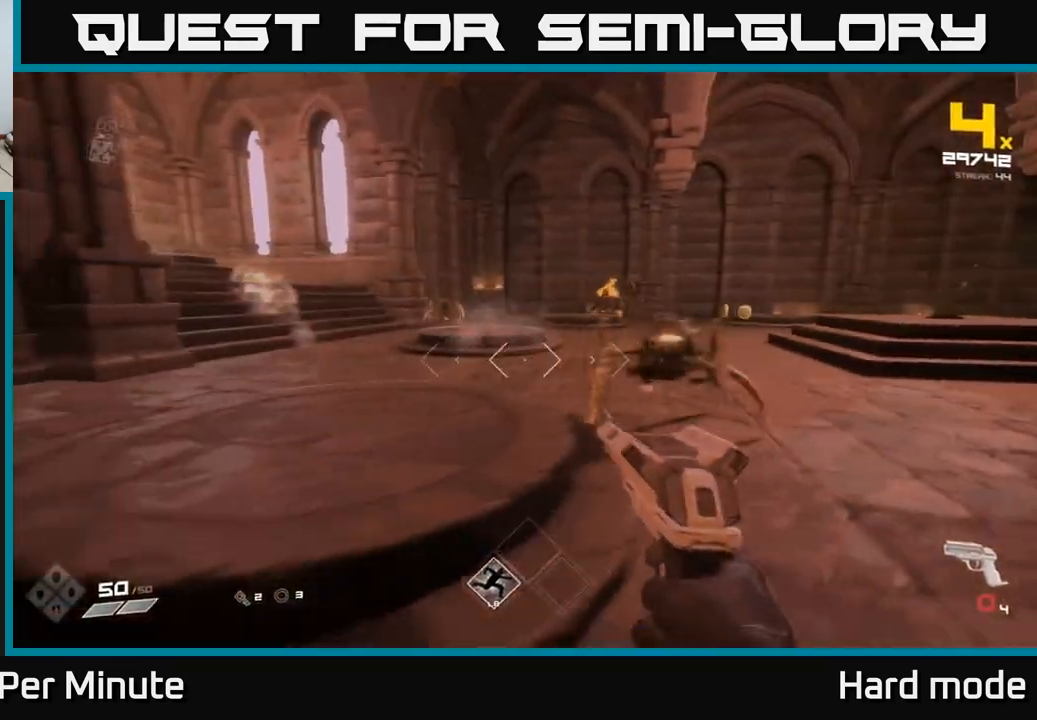
{"buttons": [], "left_stick": "left", "right_stick": "center", "events": [[50, "R1", "down"], [133, "right_stick", "right"], [167, "R1", "up"], [400, "R1", "down"], [400, "left_stick", "center"], [400, "right_stick", "center"], [483, "R1", "up"], [483, "left_stick", "left"]]}
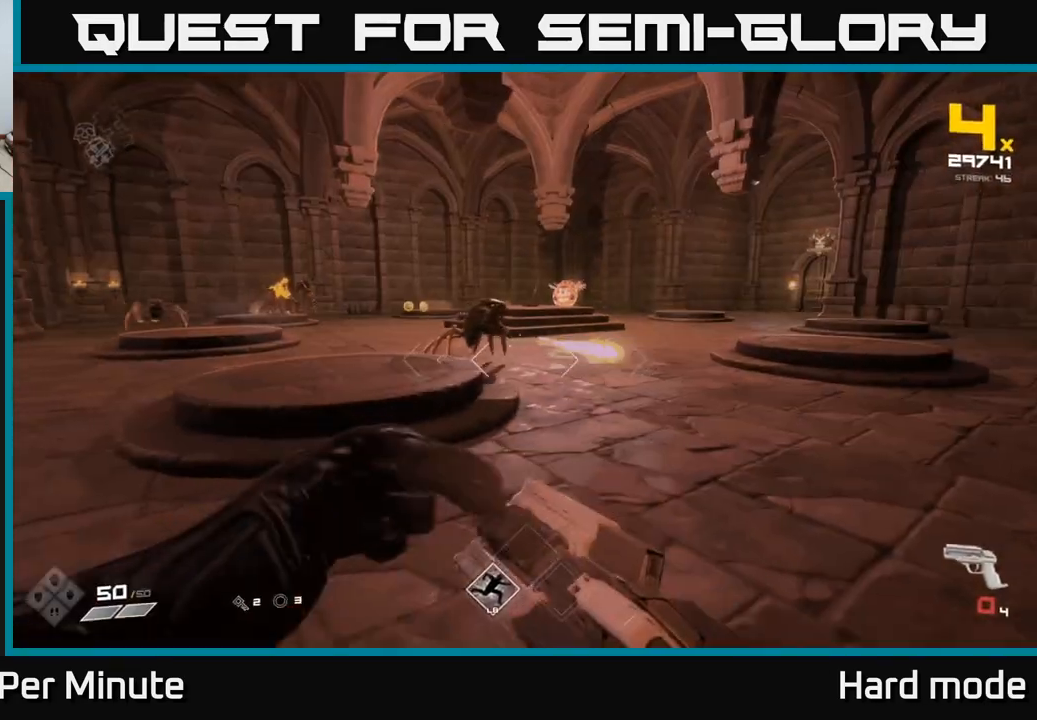
{"buttons": [], "left_stick": "center", "right_stick": "center", "events": [[183, "left_stick", "center"], [217, "R1", "down"], [333, "R1", "up"]]}
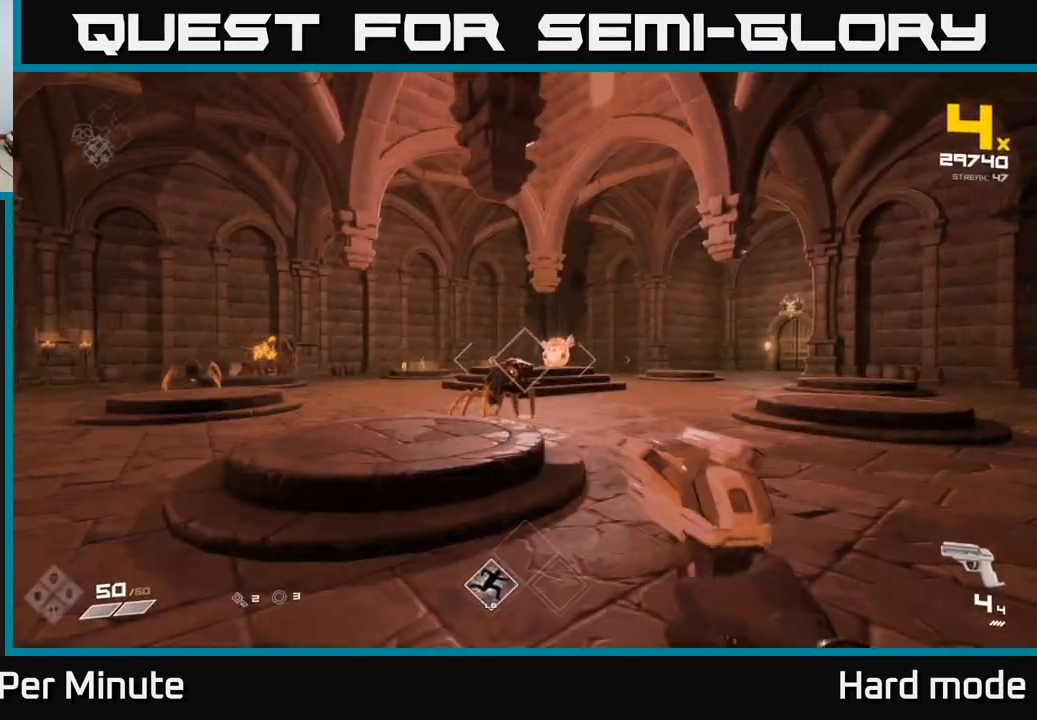
{"buttons": ["R2"], "left_stick": "up", "right_stick": "center", "events": [[33, "R2", "down"], [83, "left_stick", "left"], [150, "R2", "up"], [233, "right_stick", "left"], [350, "left_stick", "up-left"], [400, "right_stick", "center"], [433, "R2", "down"], [500, "left_stick", "up"]]}
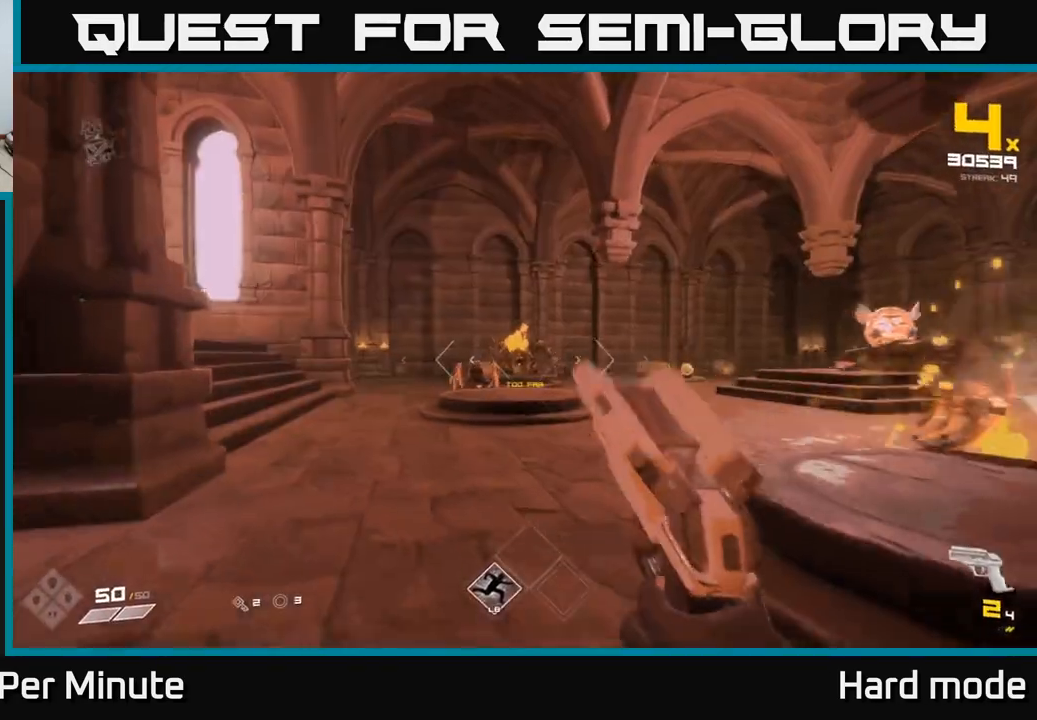
{"buttons": [], "left_stick": "right", "right_stick": "down-left", "events": [[50, "R2", "up"], [233, "left_stick", "up-left"], [267, "R2", "down"], [367, "R2", "up"], [450, "left_stick", "center"], [483, "right_stick", "down-left"], [500, "left_stick", "right"]]}
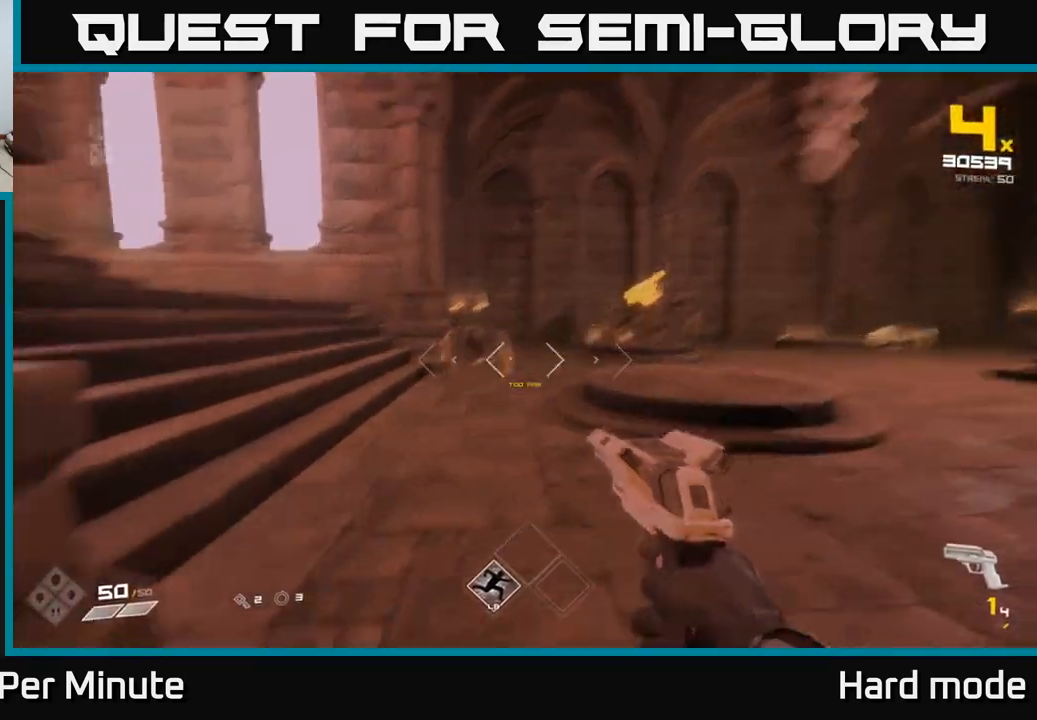
{"buttons": ["R1"], "left_stick": "right", "right_stick": "center", "events": [[100, "R2", "down"], [117, "right_stick", "center"], [200, "R2", "up"], [200, "left_stick", "down-right"], [350, "right_stick", "up-left"], [400, "left_stick", "right"], [417, "R1", "down"], [450, "right_stick", "center"]]}
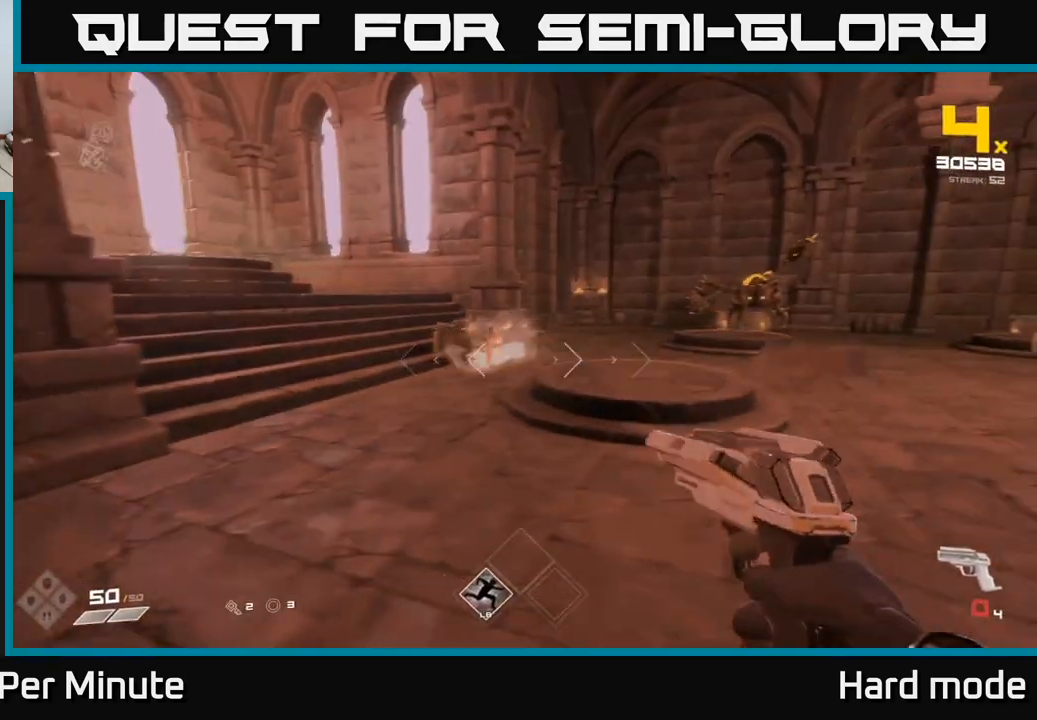
{"buttons": [], "left_stick": "right", "right_stick": "center", "events": [[33, "R1", "up"], [233, "R1", "down"], [267, "right_stick", "left"], [400, "R1", "up"], [467, "right_stick", "center"]]}
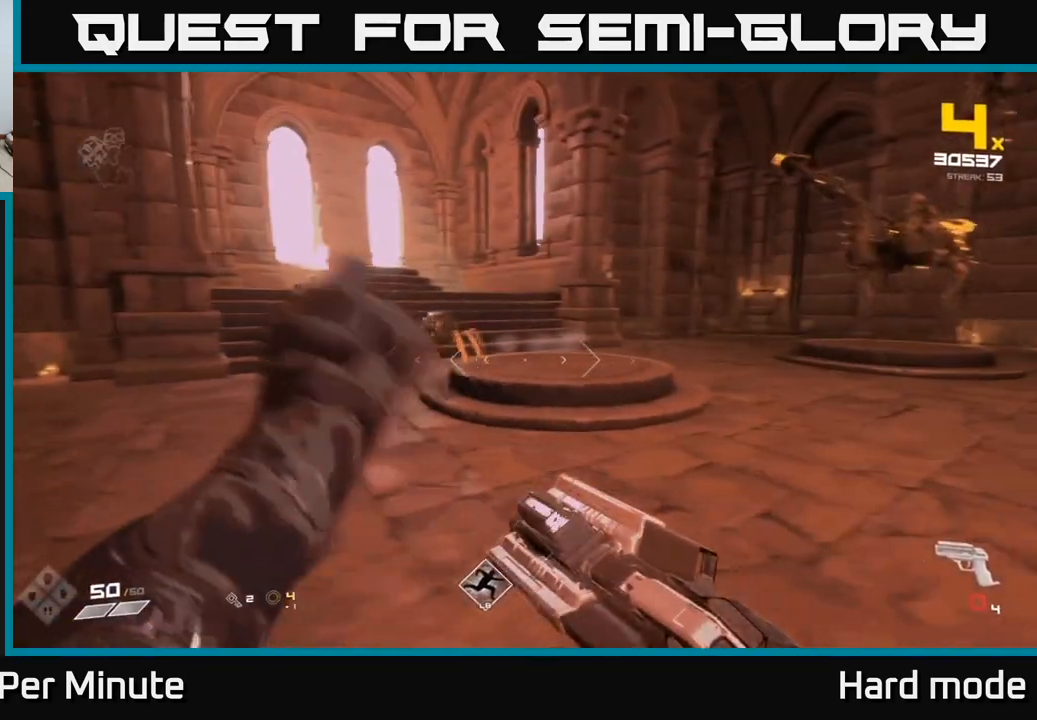
{"buttons": ["R2"], "left_stick": "down", "right_stick": "center", "events": [[83, "R1", "down"], [133, "left_stick", "left"], [200, "R1", "up"], [250, "left_stick", "down"], [283, "right_stick", "left"], [350, "left_stick", "right"], [417, "right_stick", "center"], [467, "R2", "down"], [483, "left_stick", "down"]]}
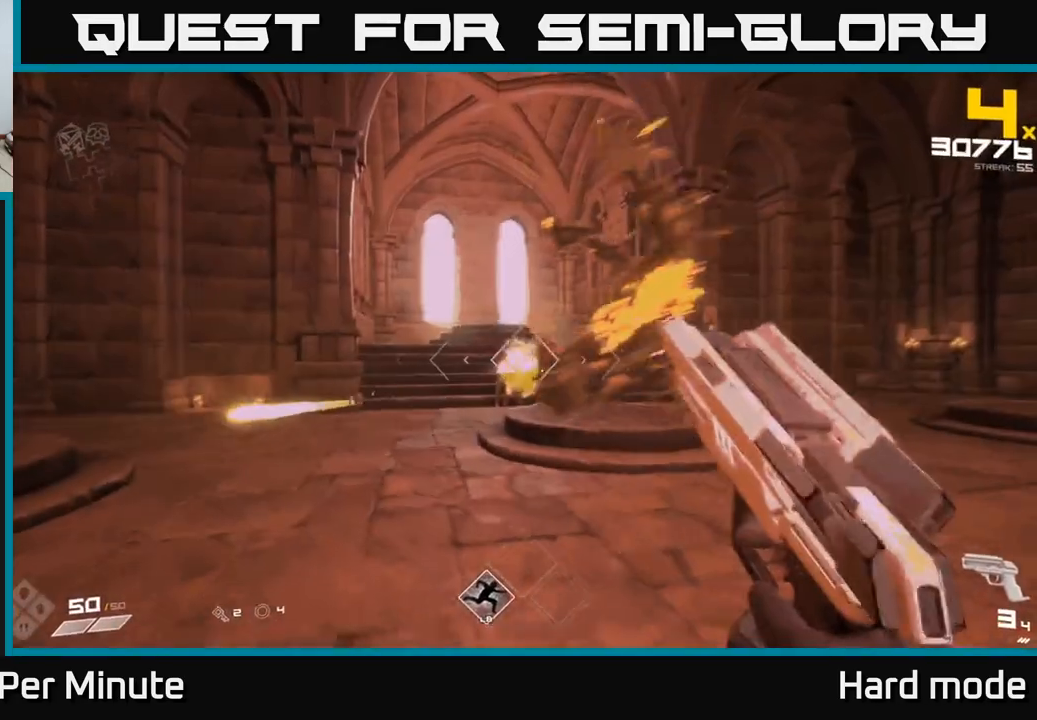
{"buttons": [], "left_stick": "up", "right_stick": "right", "events": [[83, "R2", "up"], [250, "R2", "down"], [267, "left_stick", "left"], [367, "R2", "up"], [433, "left_stick", "center"], [500, "left_stick", "up"], [500, "right_stick", "right"]]}
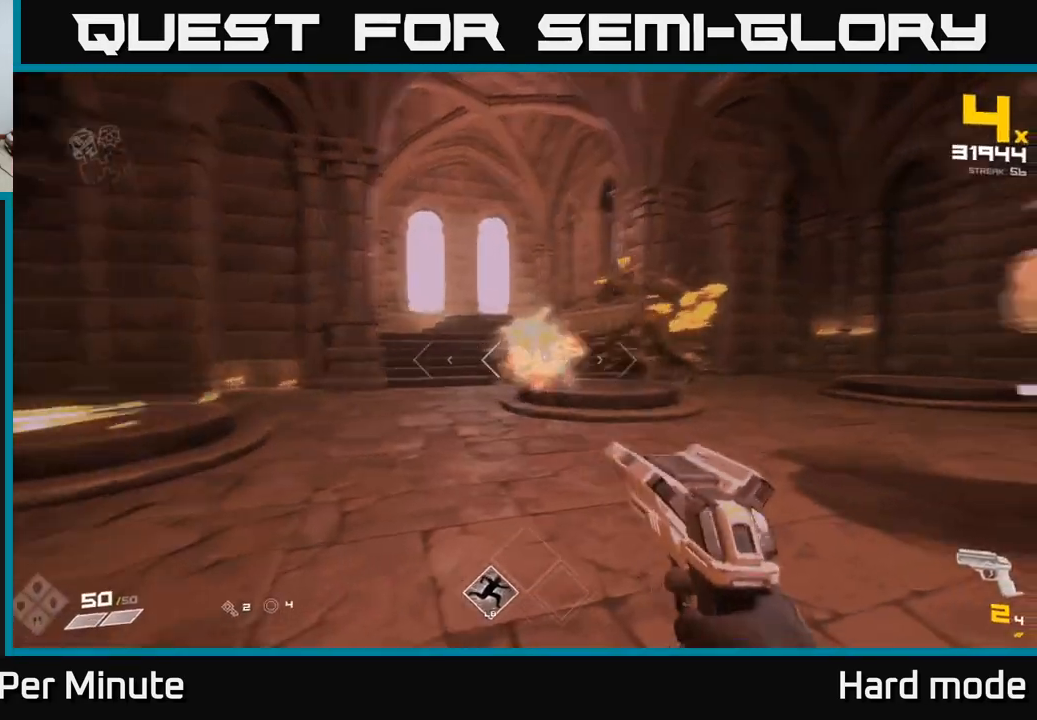
{"buttons": ["R2"], "left_stick": "left", "right_stick": "right", "events": [[117, "R2", "down"], [117, "right_stick", "center"], [133, "left_stick", "up-left"], [233, "R2", "up"], [300, "left_stick", "left"], [300, "right_stick", "right"], [500, "R2", "down"]]}
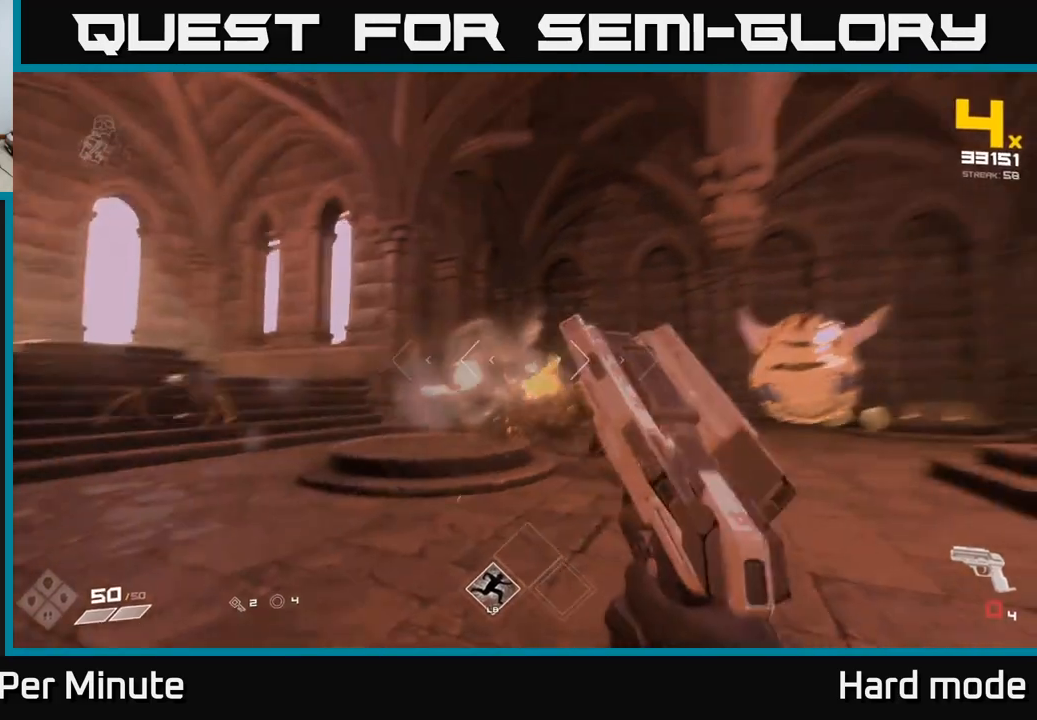
{"buttons": [], "left_stick": "down-right", "right_stick": "center", "events": [[33, "left_stick", "down-left"], [33, "right_stick", "center"], [50, "R2", "up"], [300, "right_stick", "right"], [350, "R1", "down"], [417, "left_stick", "down-right"], [433, "right_stick", "center"], [483, "R1", "up"]]}
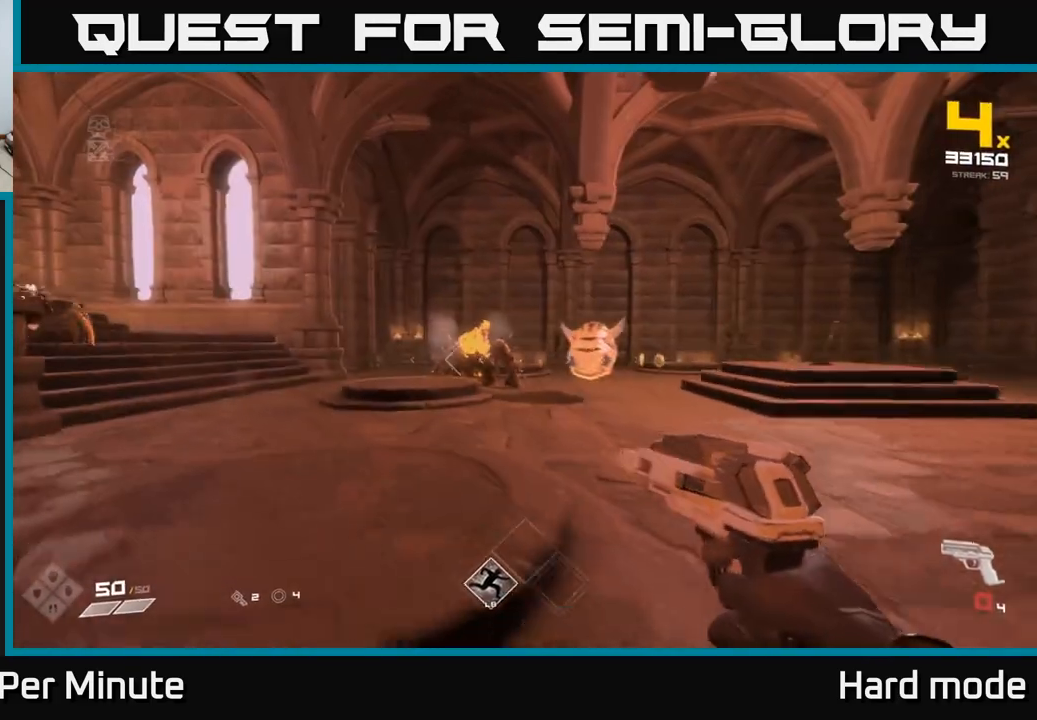
{"buttons": [], "left_stick": "up", "right_stick": "center", "events": [[17, "left_stick", "right"], [150, "R1", "down"], [283, "R1", "up"], [300, "left_stick", "up"], [300, "right_stick", "left"], [450, "right_stick", "center"]]}
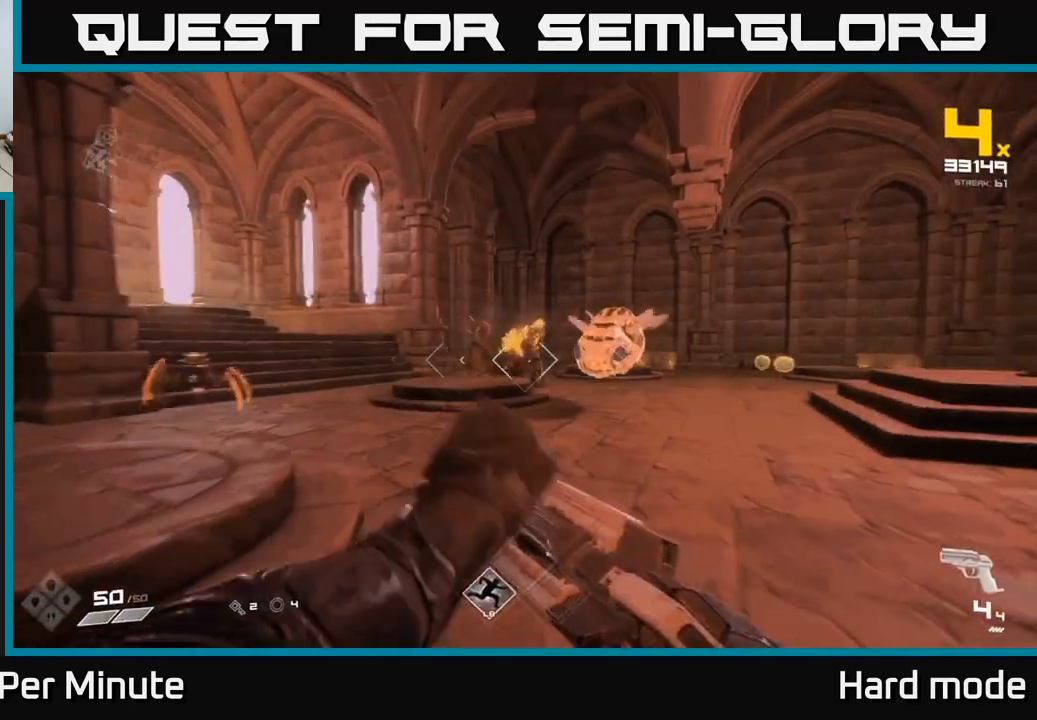
{"buttons": [], "left_stick": "down-left", "right_stick": "center", "events": [[17, "R1", "down"], [50, "left_stick", "center"], [133, "R1", "up"], [267, "right_stick", "up-left"], [350, "R2", "down"], [350, "right_stick", "center"], [383, "left_stick", "down"], [483, "R2", "up"], [483, "left_stick", "down-left"]]}
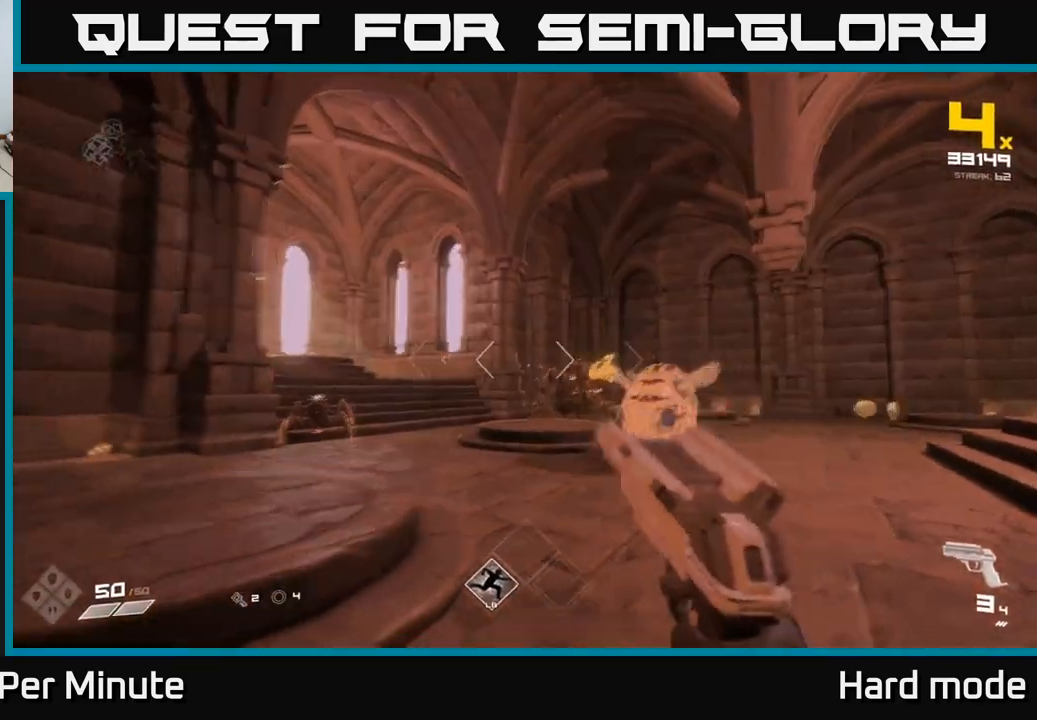
{"buttons": [], "left_stick": "center", "right_stick": "center", "events": [[33, "left_stick", "left"], [50, "right_stick", "left"], [167, "R2", "down"], [183, "left_stick", "center"], [183, "right_stick", "center"], [283, "R2", "up"], [383, "right_stick", "down-right"], [450, "right_stick", "center"]]}
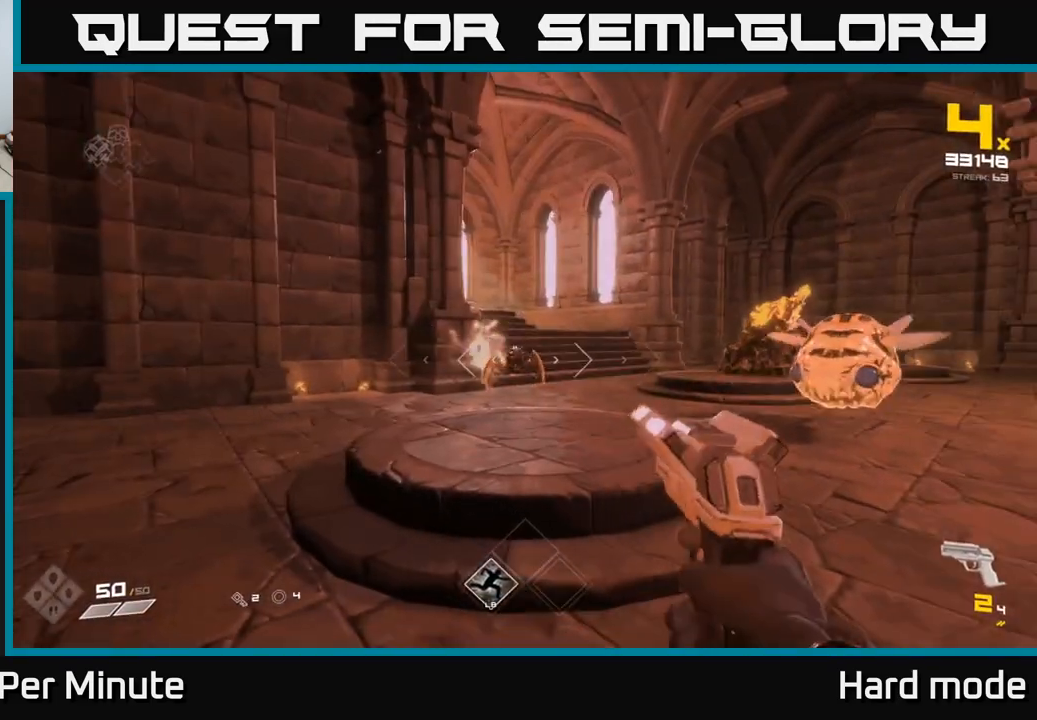
{"buttons": [], "left_stick": "down-right", "right_stick": "center", "events": [[17, "R2", "down"], [133, "R2", "up"], [250, "left_stick", "right"], [367, "R2", "down"], [467, "R2", "up"], [500, "left_stick", "down-right"]]}